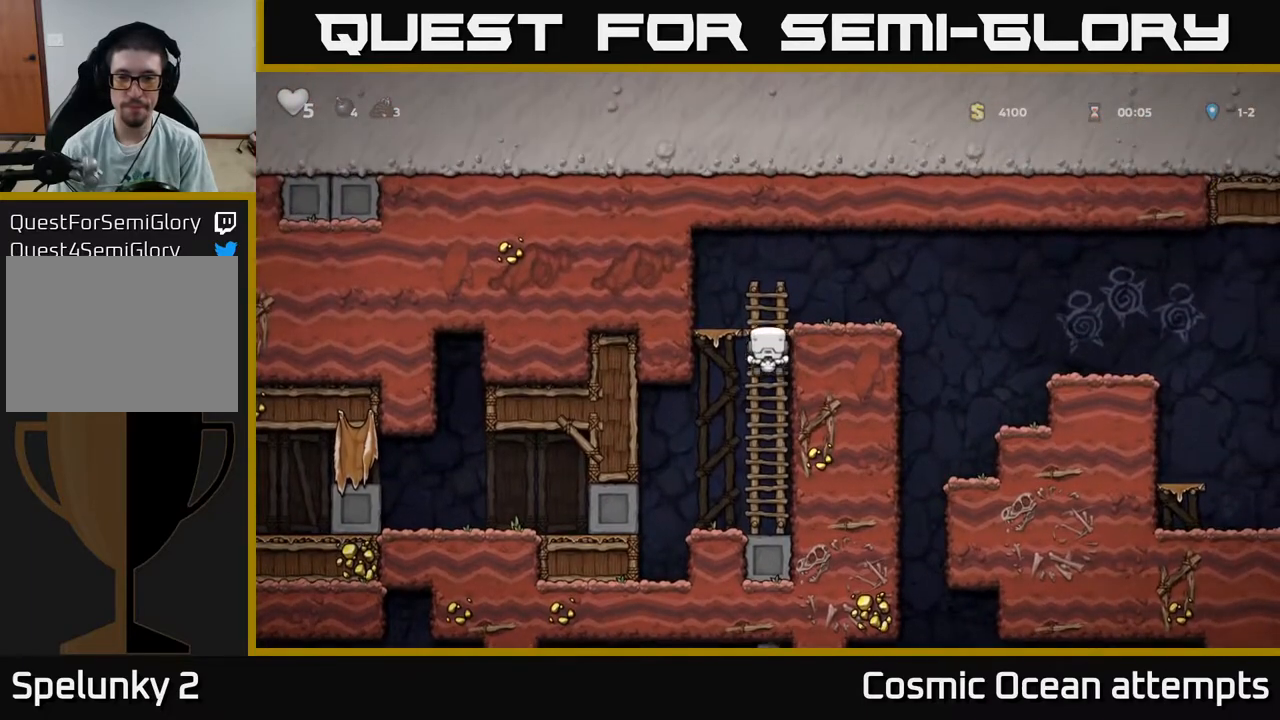
Gameplay with a controller (Xbox layout); each line is a JSON object with the inputs held at the frame after it. "events" lists button and stick changes between this image and that frame as [ms after this image, input, new state], when the widget could be followed in between. Not read: left_stick.
{"buttons": [], "right_stick": "center", "events": [[67, "DPAD_RIGHT", "down"], [67, "DPAD_UP", "up"], [300, "A", "up"], [450, "DPAD_RIGHT", "up"]]}
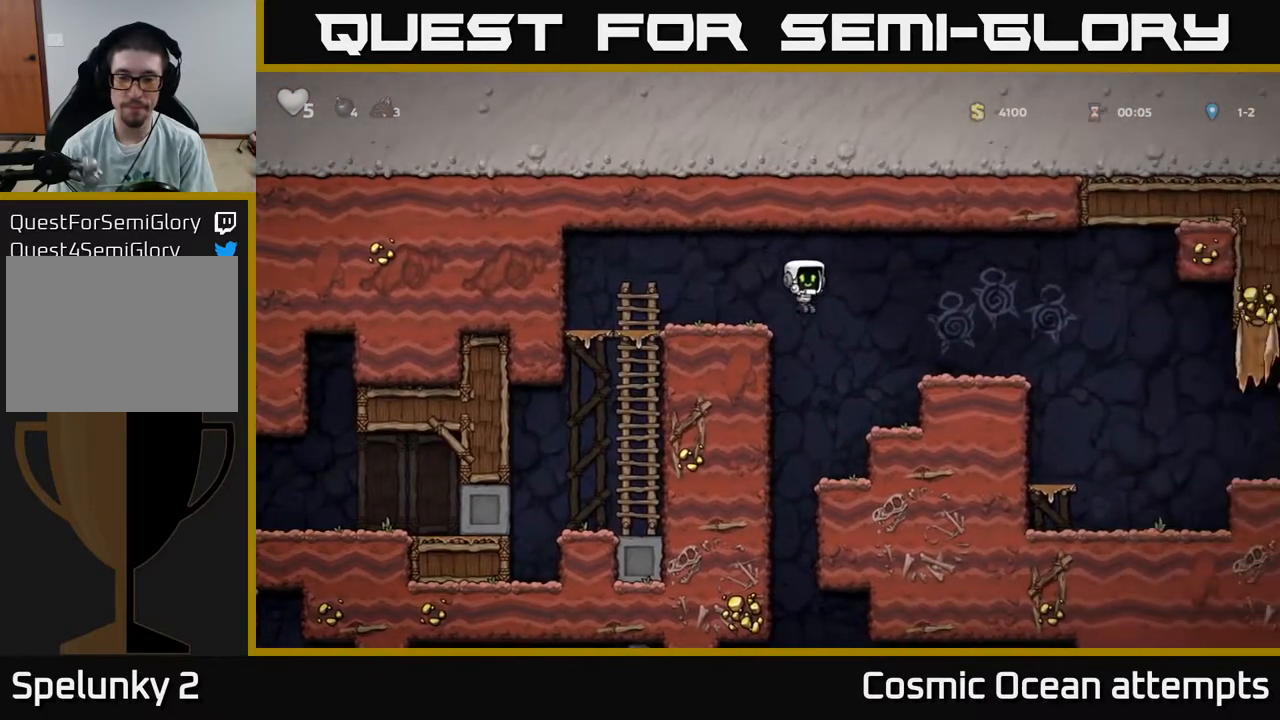
{"buttons": ["DPAD_RIGHT"], "right_stick": "center", "events": [[333, "DPAD_LEFT", "down"], [433, "DPAD_LEFT", "up"], [467, "DPAD_RIGHT", "down"]]}
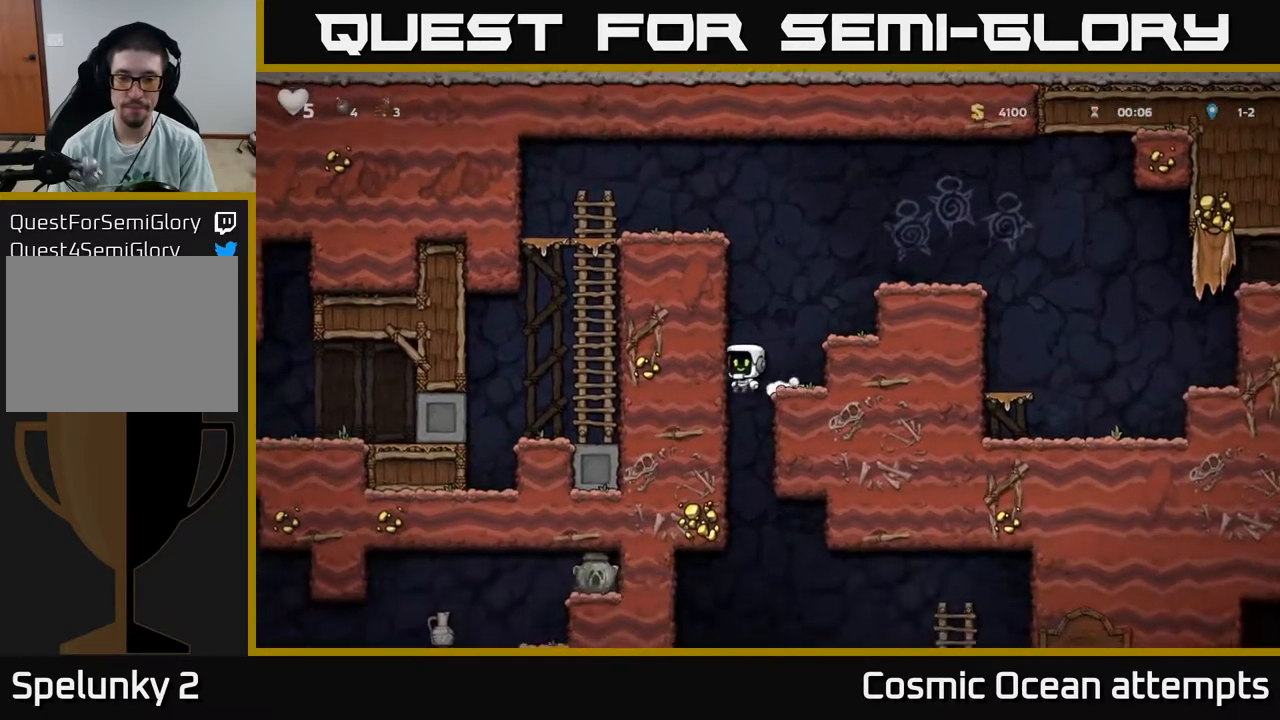
{"buttons": [], "right_stick": "center", "events": [[133, "DPAD_DOWN", "down"], [150, "DPAD_RIGHT", "up"], [233, "A", "down"], [333, "DPAD_DOWN", "up"], [350, "A", "up"]]}
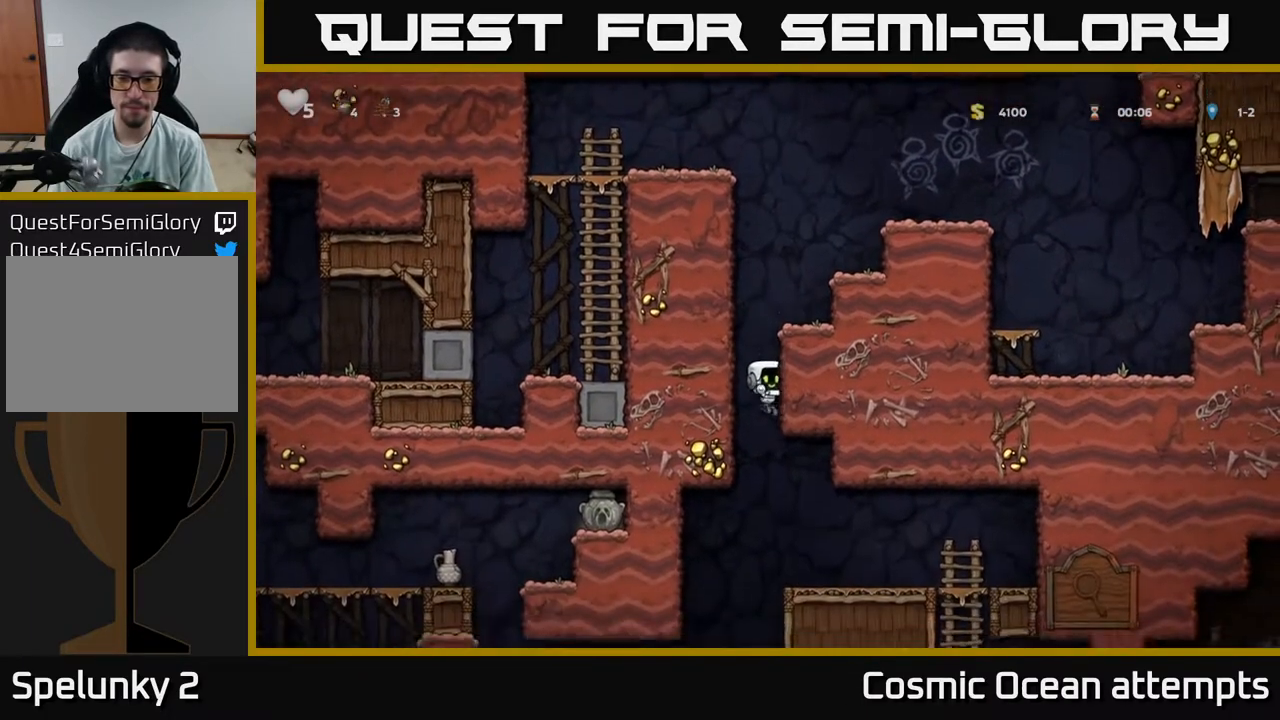
{"buttons": ["DPAD_RIGHT"], "right_stick": "center", "events": [[133, "DPAD_RIGHT", "down"]]}
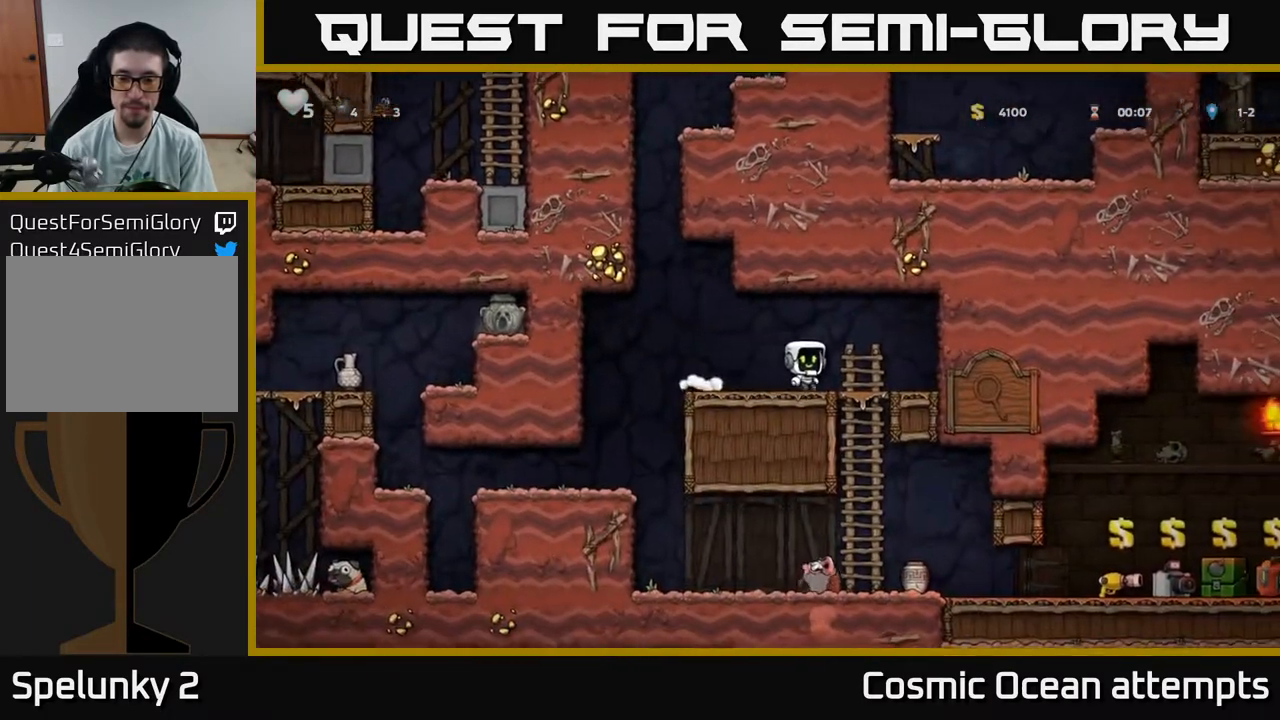
{"buttons": [], "right_stick": "center", "events": [[50, "DPAD_DOWN", "down"], [67, "DPAD_RIGHT", "up"], [150, "A", "down"], [233, "DPAD_DOWN", "up"], [267, "A", "up"]]}
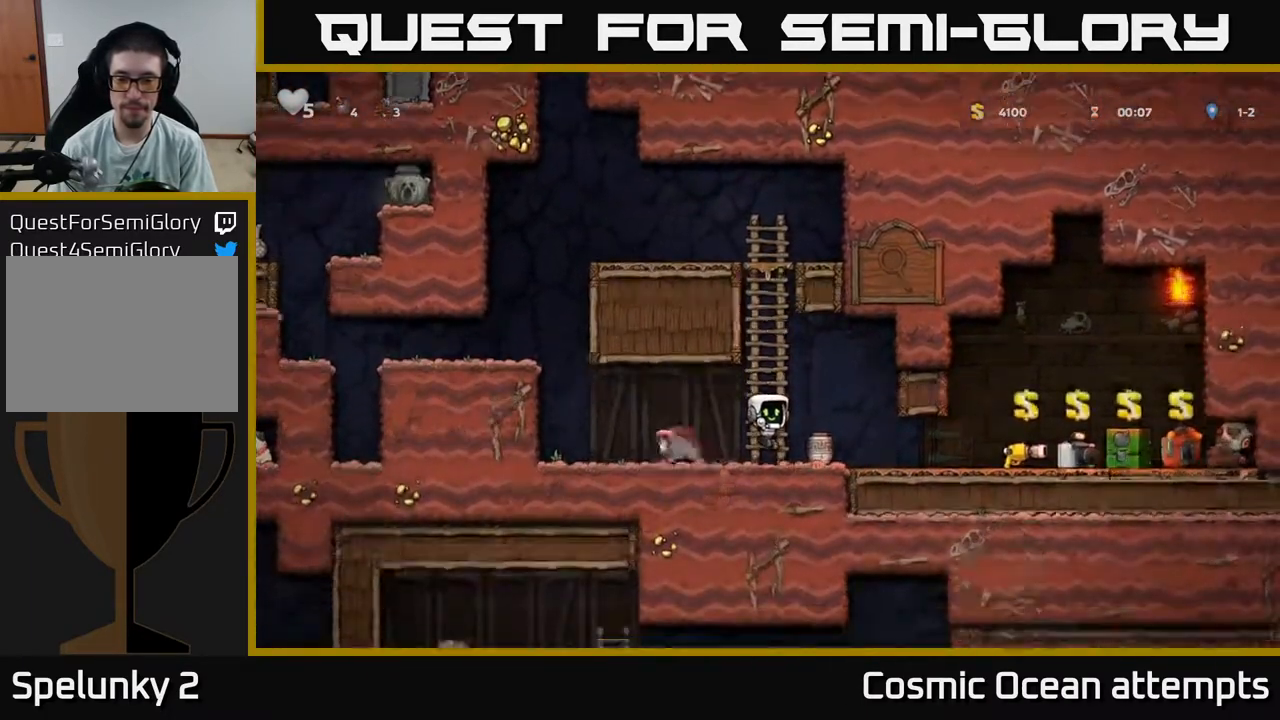
{"buttons": ["DPAD_DOWN"], "right_stick": "center", "events": [[67, "DPAD_RIGHT", "down"], [150, "DPAD_RIGHT", "up"], [467, "DPAD_DOWN", "down"]]}
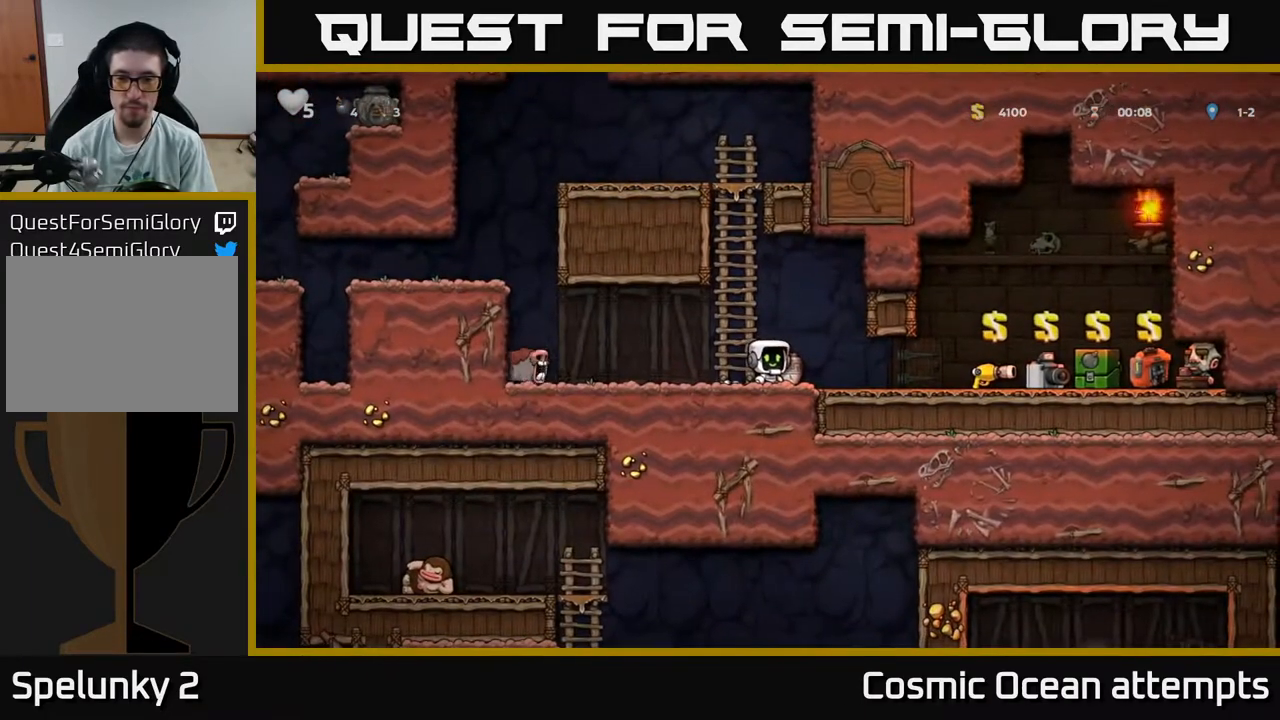
{"buttons": ["DPAD_LEFT"], "right_stick": "center", "events": [[133, "DPAD_DOWN", "up"], [183, "DPAD_RIGHT", "down"], [250, "DPAD_DOWN", "down"], [267, "DPAD_RIGHT", "up"], [350, "X", "down"], [433, "DPAD_DOWN", "up"], [467, "DPAD_LEFT", "down"], [467, "X", "up"]]}
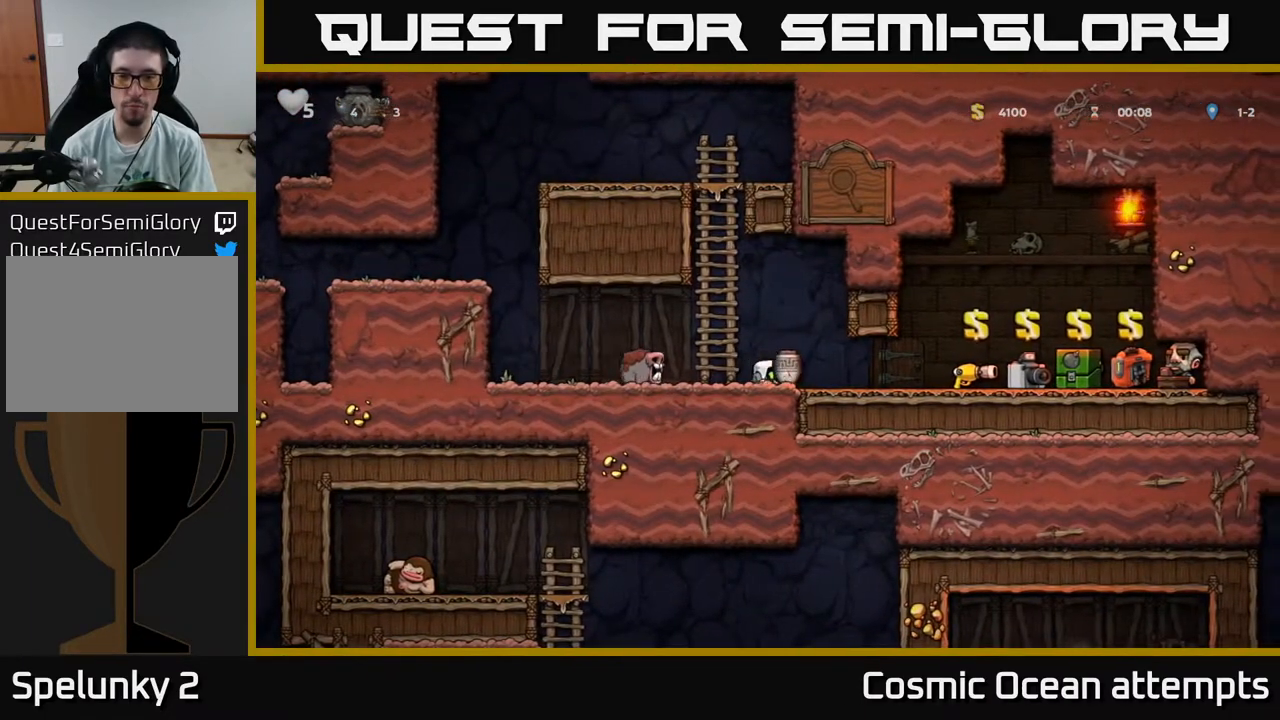
{"buttons": [], "right_stick": "center", "events": [[50, "DPAD_LEFT", "up"], [50, "X", "down"], [133, "DPAD_RIGHT", "down"], [133, "X", "up"], [333, "DPAD_RIGHT", "up"]]}
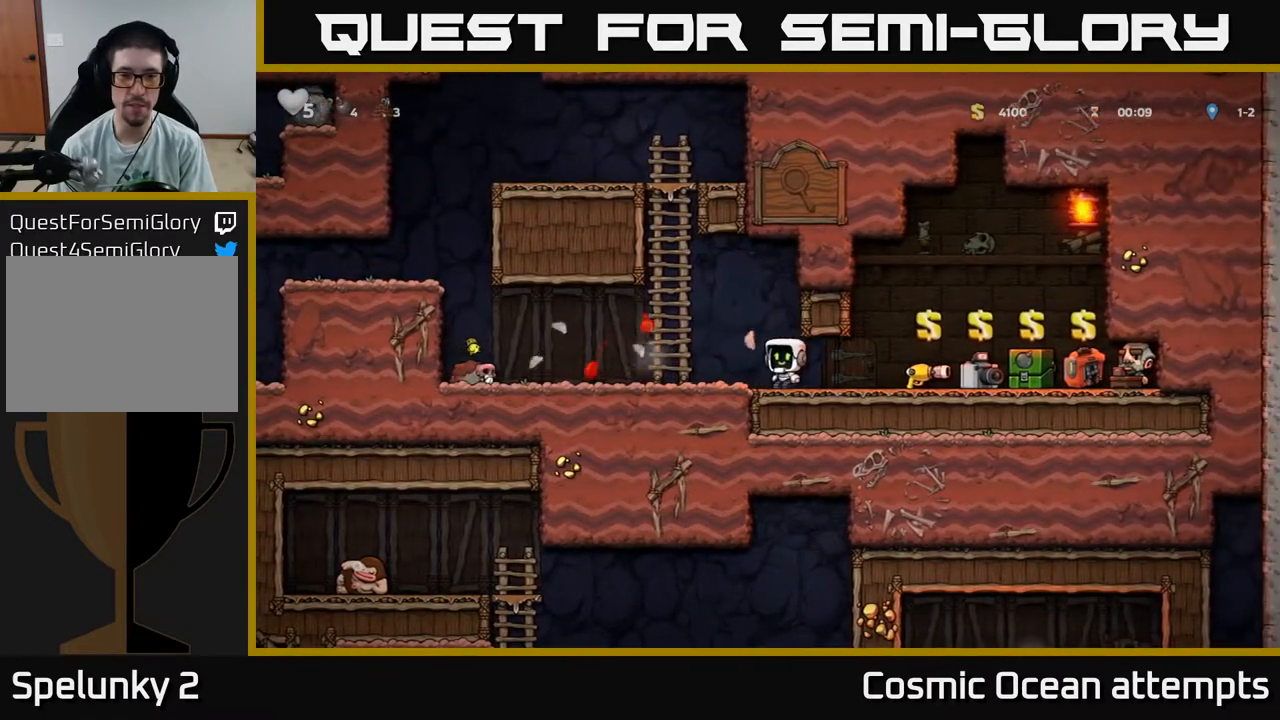
{"buttons": ["DPAD_RIGHT"], "right_stick": "center", "events": [[83, "DPAD_LEFT", "down"], [317, "DPAD_LEFT", "up"], [400, "DPAD_RIGHT", "down"]]}
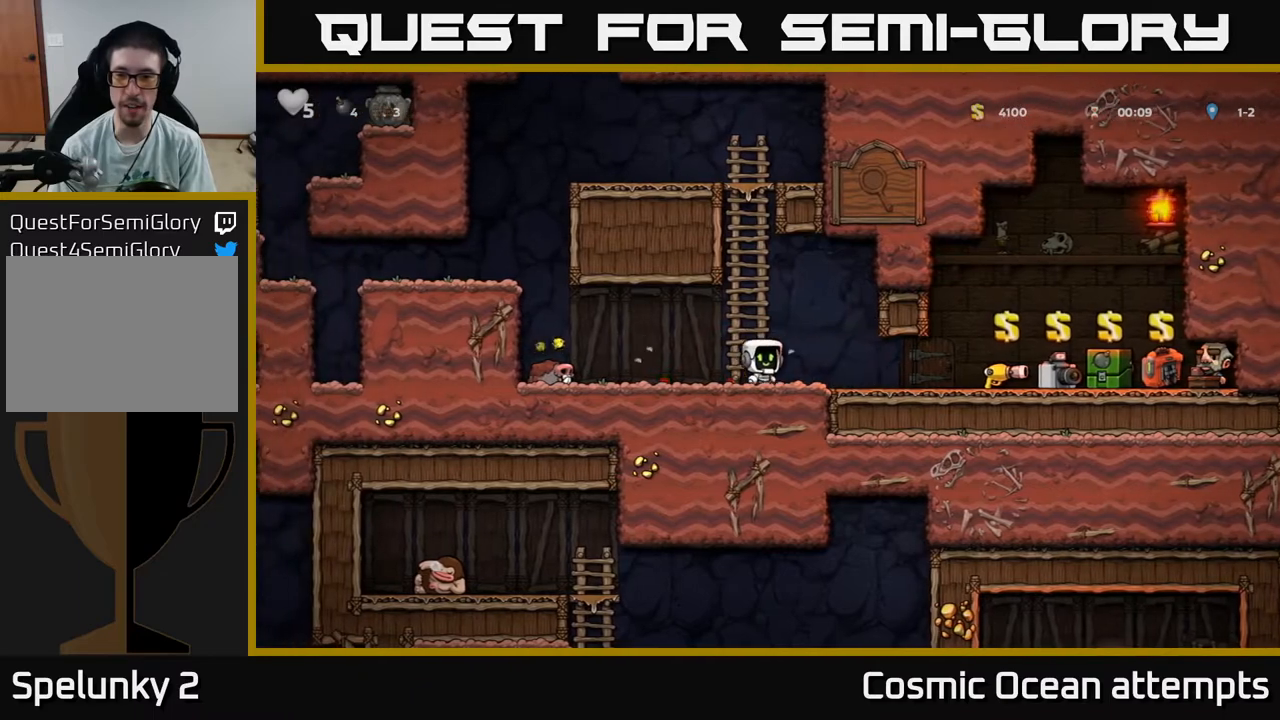
{"buttons": ["DPAD_UP"], "right_stick": "center", "events": [[50, "DPAD_RIGHT", "up"], [167, "DPAD_LEFT", "down"], [217, "A", "down"], [300, "DPAD_UP", "down"], [350, "DPAD_LEFT", "up"], [467, "A", "up"]]}
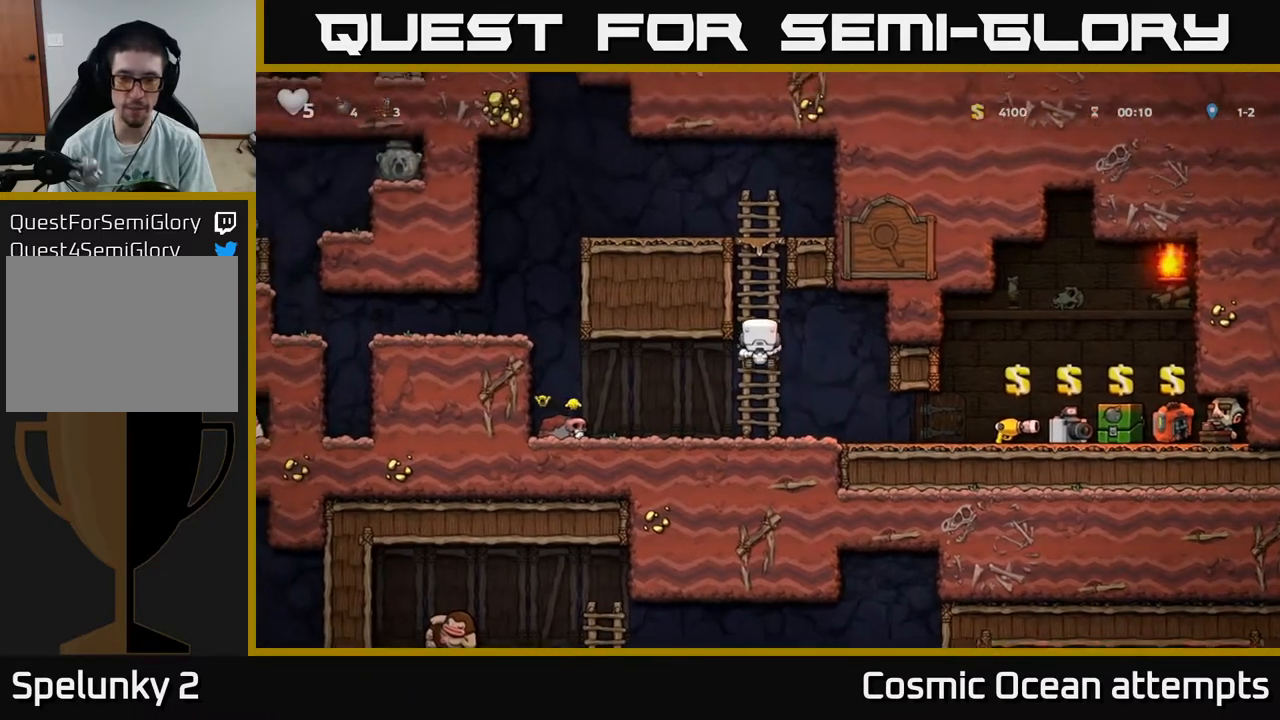
{"buttons": [], "right_stick": "center", "events": [[217, "DPAD_UP", "up"], [317, "DPAD_DOWN", "down"], [333, "A", "down"], [467, "A", "up"], [483, "DPAD_DOWN", "up"]]}
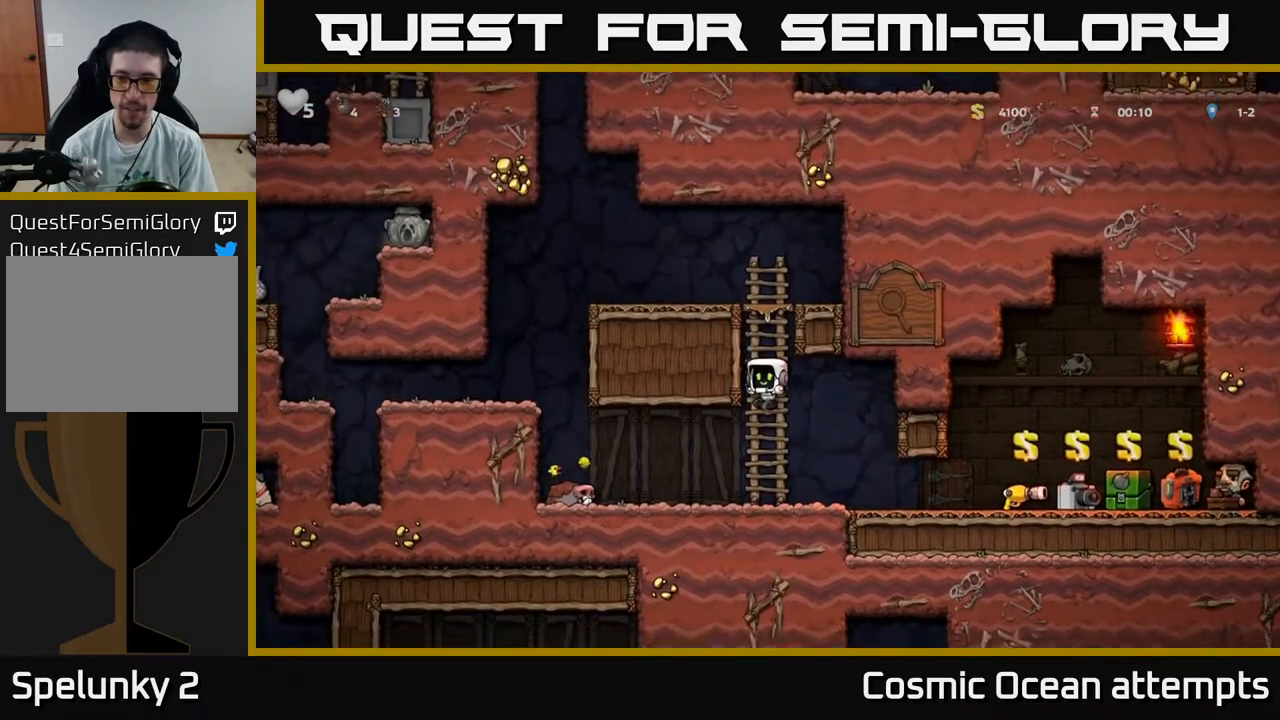
{"buttons": ["DPAD_RIGHT"], "right_stick": "center", "events": [[83, "DPAD_RIGHT", "down"]]}
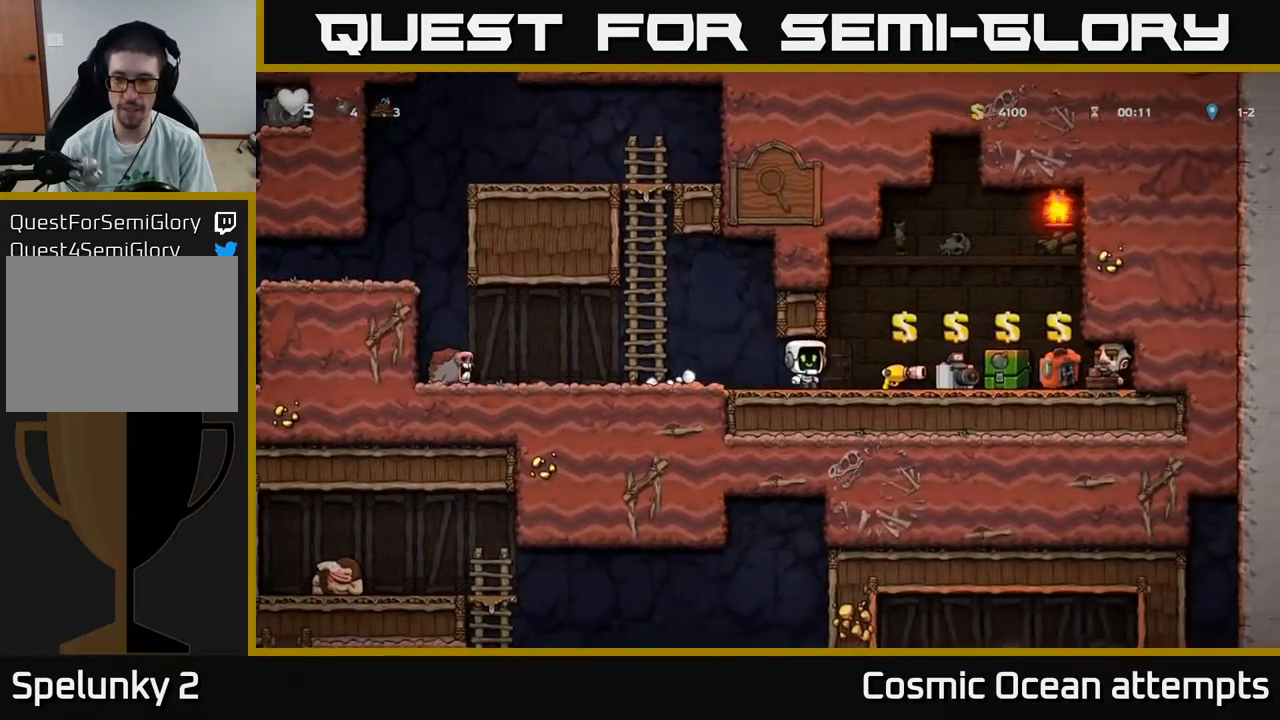
{"buttons": [], "right_stick": "center", "events": [[183, "DPAD_DOWN", "down"], [200, "DPAD_RIGHT", "up"], [233, "X", "down"], [300, "DPAD_DOWN", "up"], [300, "DPAD_LEFT", "down"], [317, "X", "up"], [450, "DPAD_LEFT", "up"]]}
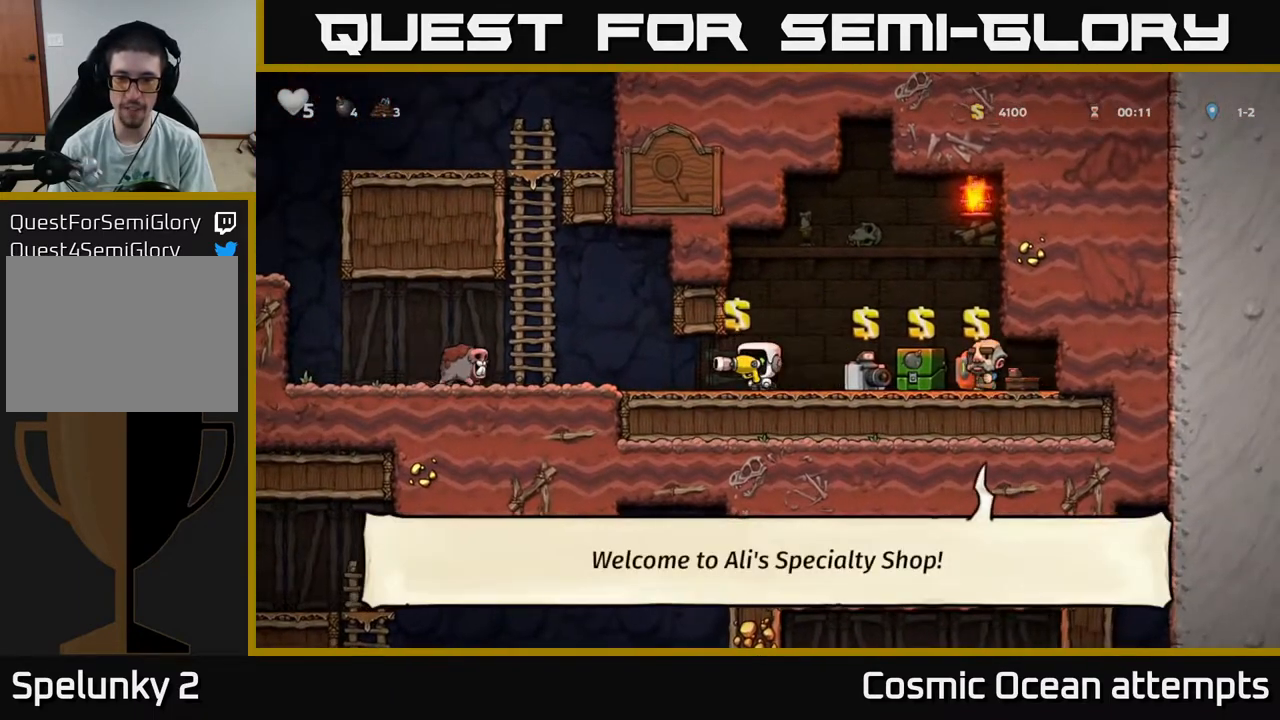
{"buttons": [], "right_stick": "center", "events": [[33, "DPAD_RIGHT", "down"], [83, "DPAD_RIGHT", "up"], [433, "DPAD_RIGHT", "down"], [483, "DPAD_RIGHT", "up"]]}
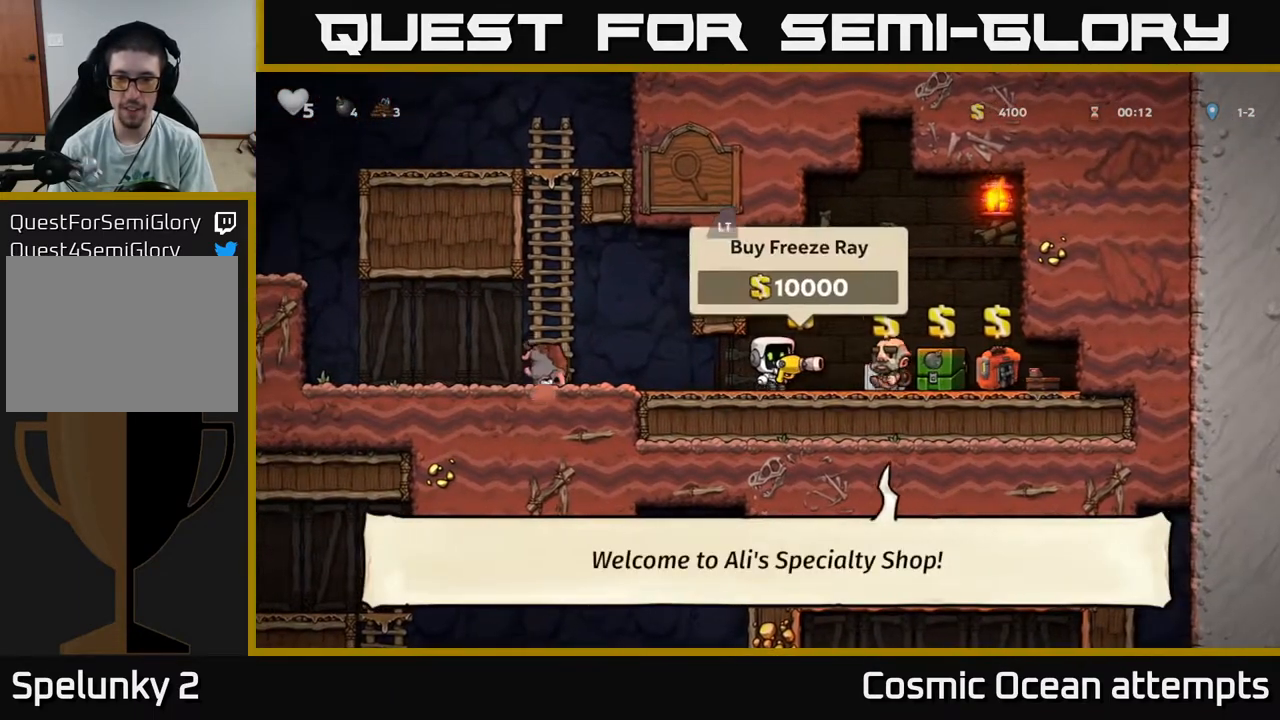
{"buttons": [], "right_stick": "center", "events": [[233, "X", "down"], [317, "X", "up"]]}
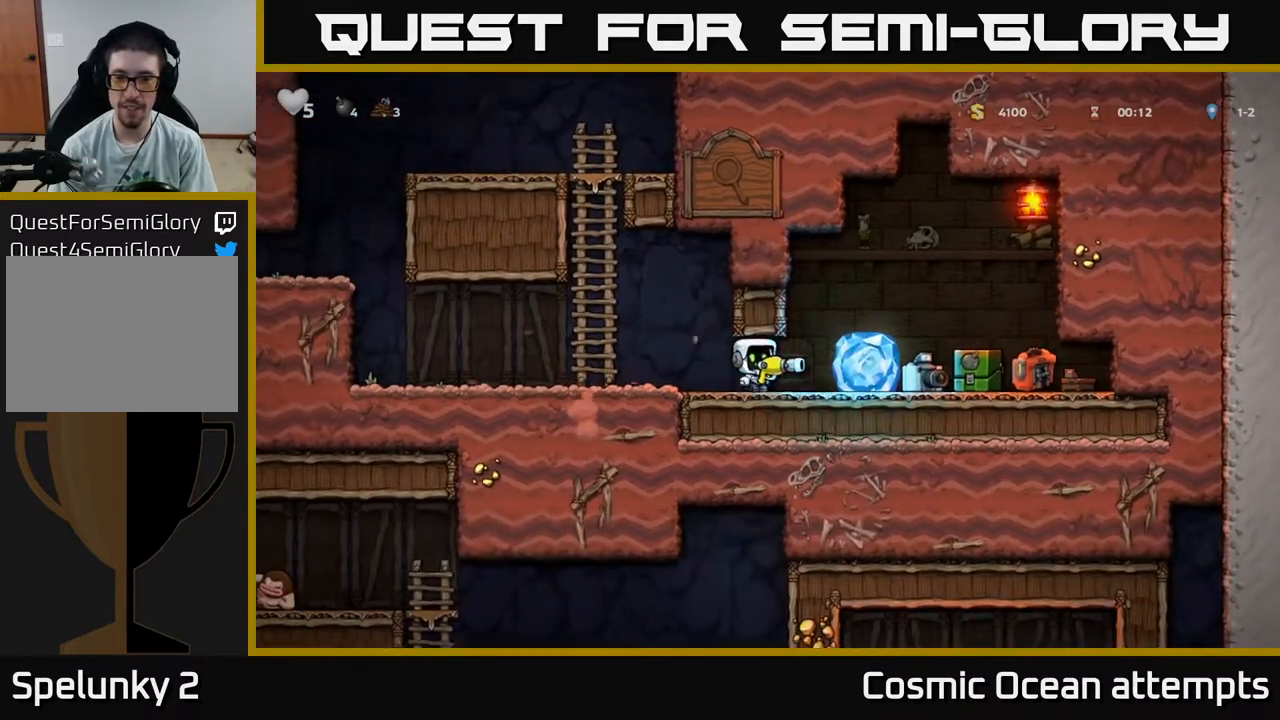
{"buttons": [], "right_stick": "center", "events": [[67, "DPAD_RIGHT", "down"], [133, "A", "down"], [217, "A", "up"], [317, "DPAD_RIGHT", "up"], [367, "DPAD_LEFT", "down"], [450, "DPAD_LEFT", "up"]]}
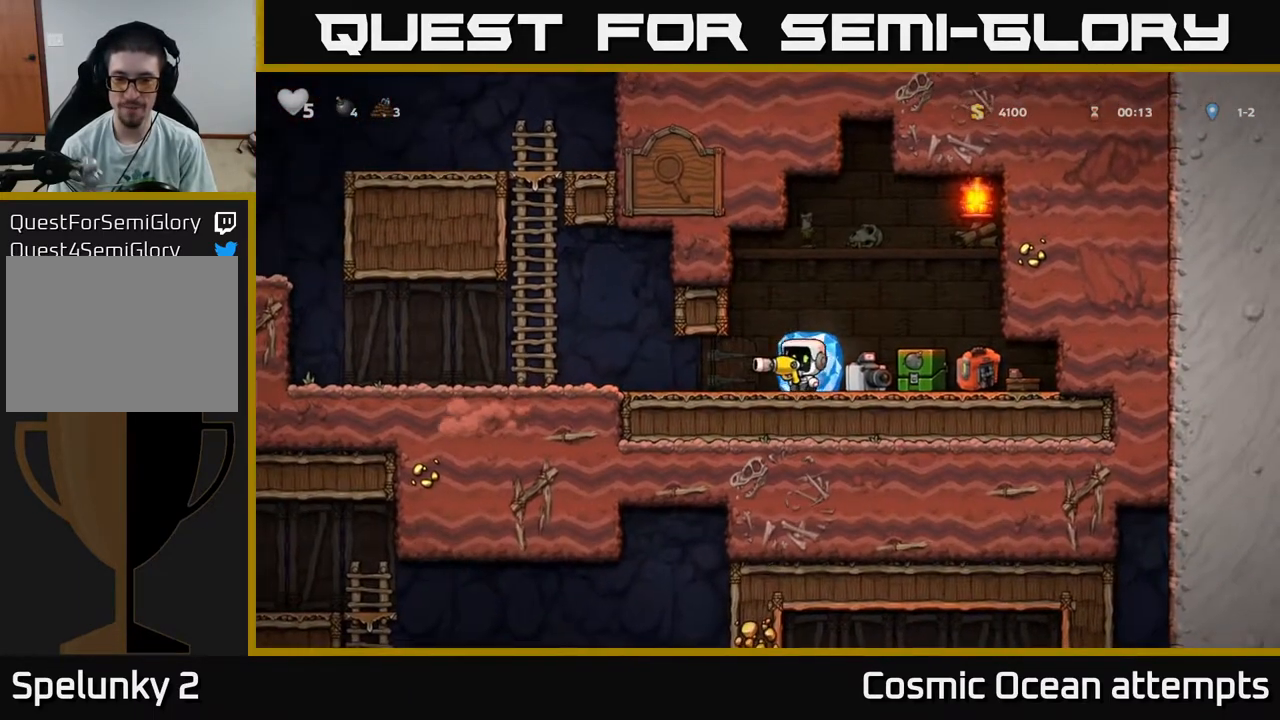
{"buttons": [], "right_stick": "center", "events": [[100, "A", "down"], [167, "A", "up"], [300, "DPAD_RIGHT", "down"], [317, "DPAD_RIGHT", "up"]]}
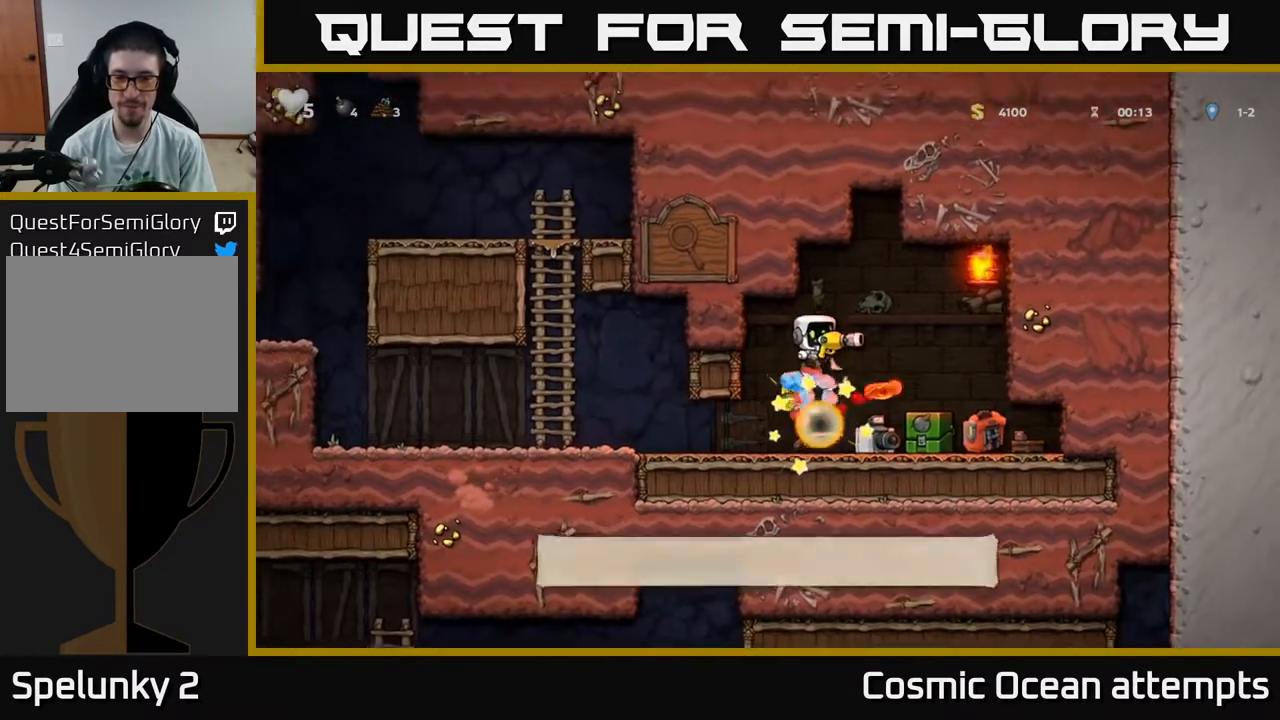
{"buttons": ["DPAD_LEFT"], "right_stick": "center", "events": [[433, "DPAD_LEFT", "down"]]}
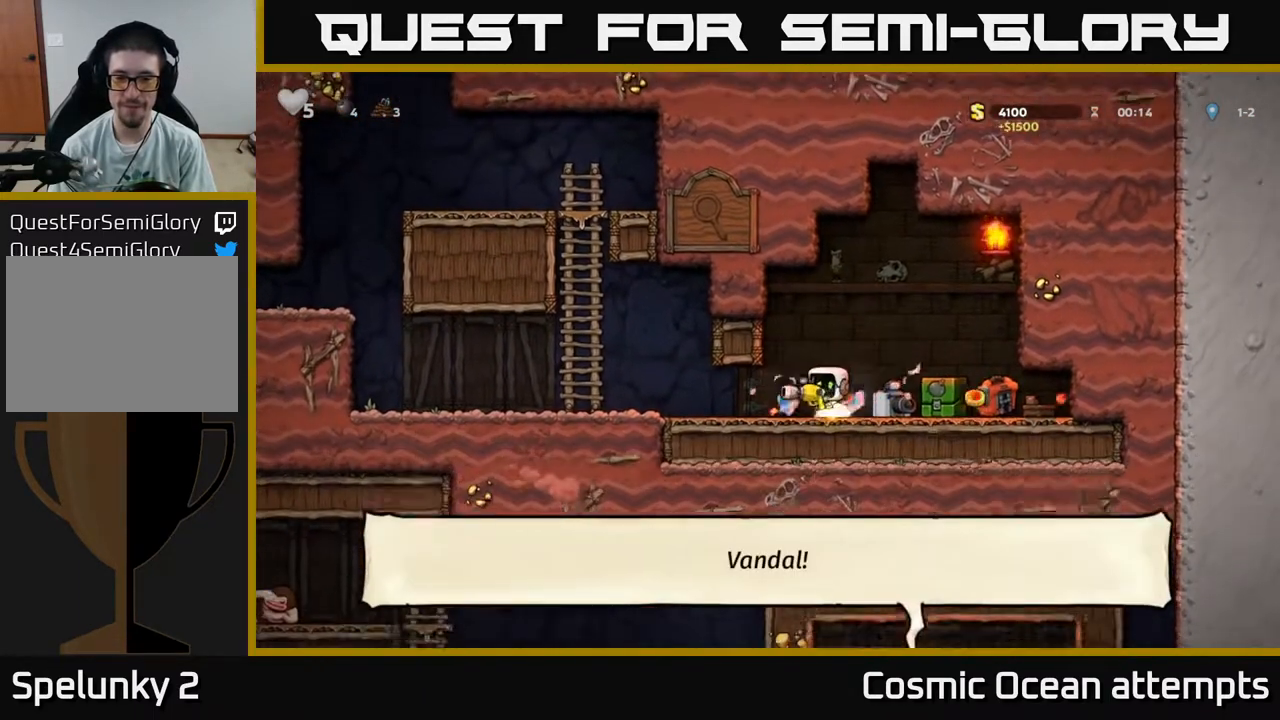
{"buttons": ["DPAD_RIGHT"], "right_stick": "center", "events": [[83, "DPAD_LEFT", "up"], [150, "DPAD_RIGHT", "down"]]}
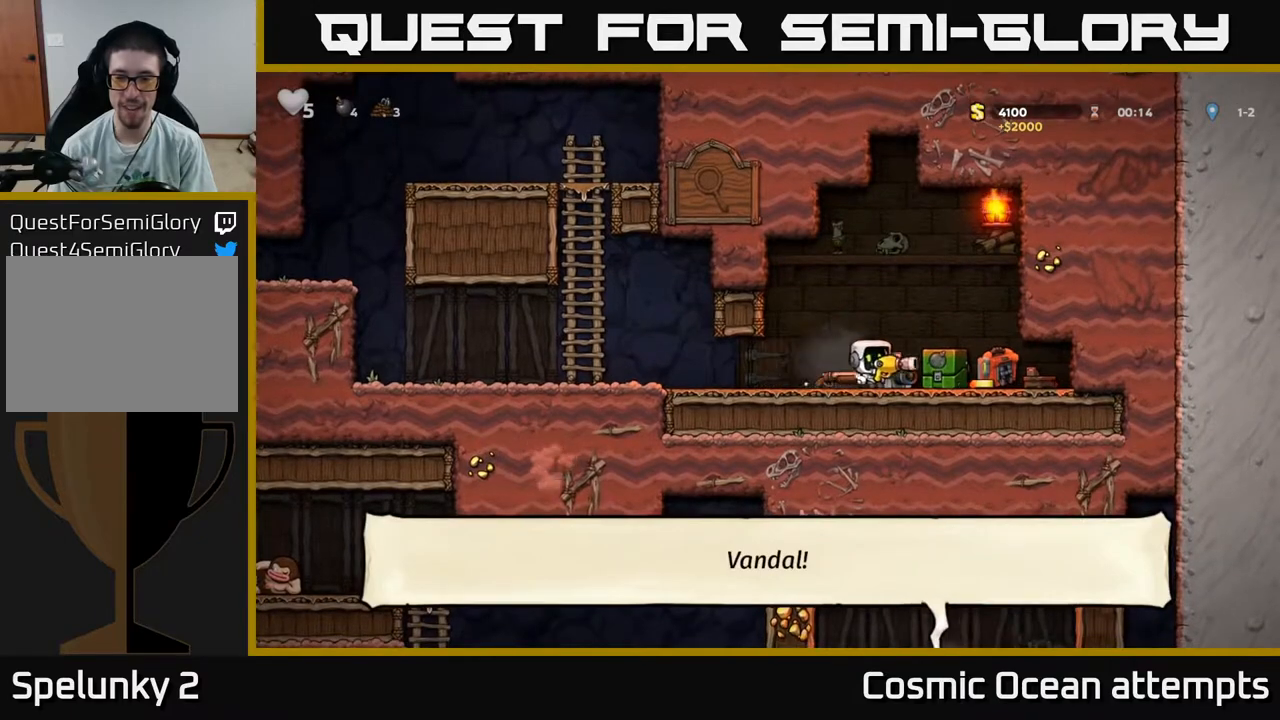
{"buttons": ["DPAD_LEFT"], "right_stick": "center", "events": [[217, "DPAD_RIGHT", "up"], [250, "DPAD_LEFT", "down"]]}
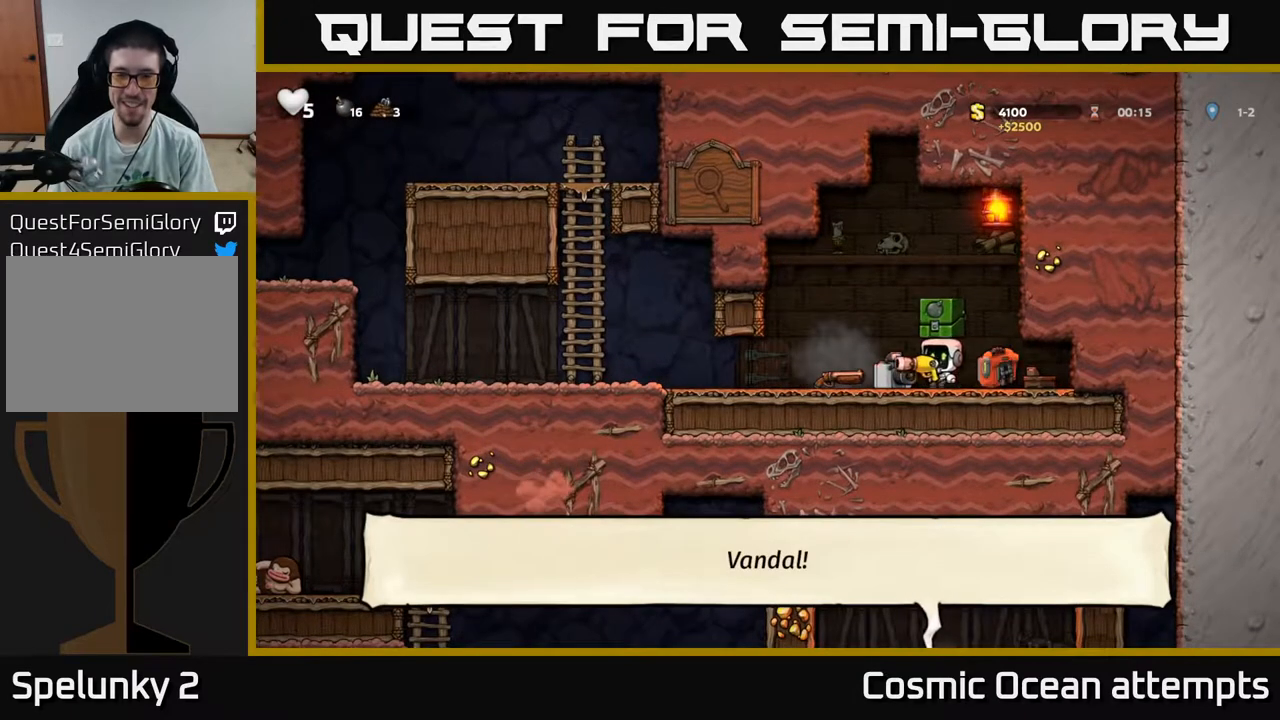
{"buttons": ["DPAD_RIGHT"], "right_stick": "center", "events": [[300, "DPAD_DOWN", "down"], [317, "DPAD_LEFT", "up"], [333, "X", "down"], [367, "DPAD_RIGHT", "down"], [383, "DPAD_DOWN", "up"], [400, "X", "up"]]}
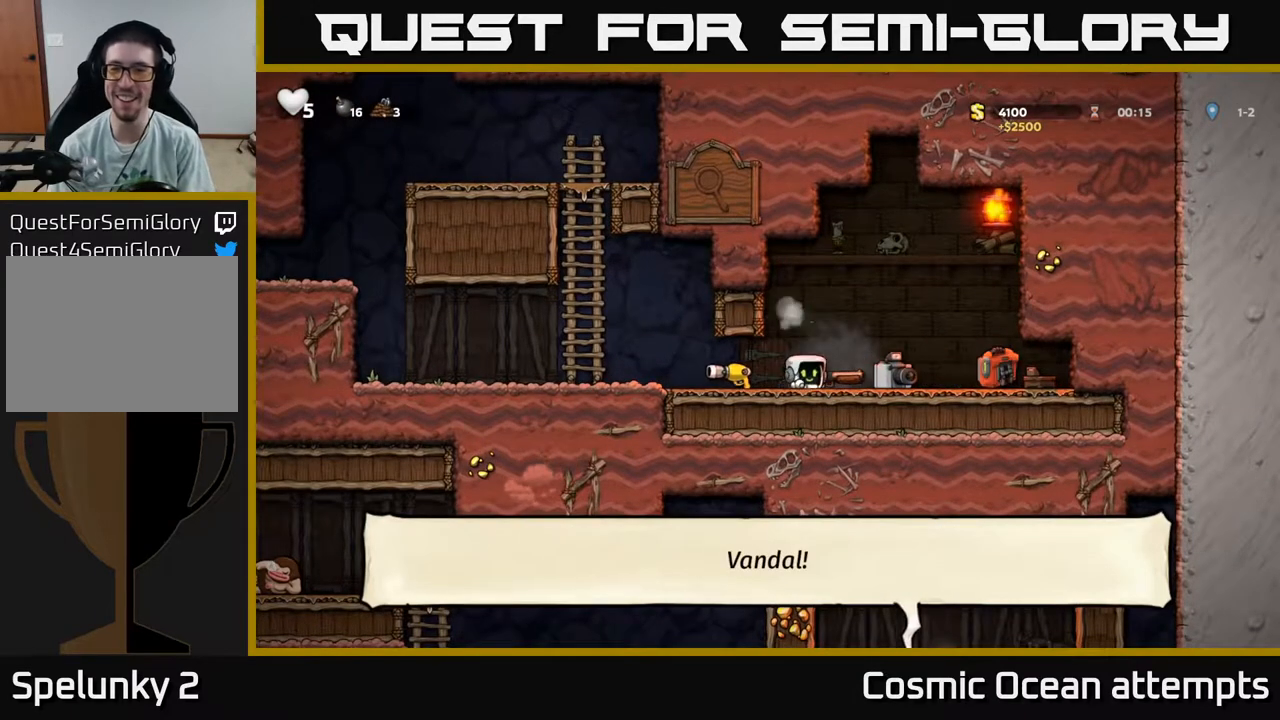
{"buttons": ["X", "DPAD_DOWN"], "right_stick": "center", "events": [[400, "DPAD_DOWN", "down"], [433, "DPAD_RIGHT", "up"], [467, "X", "down"]]}
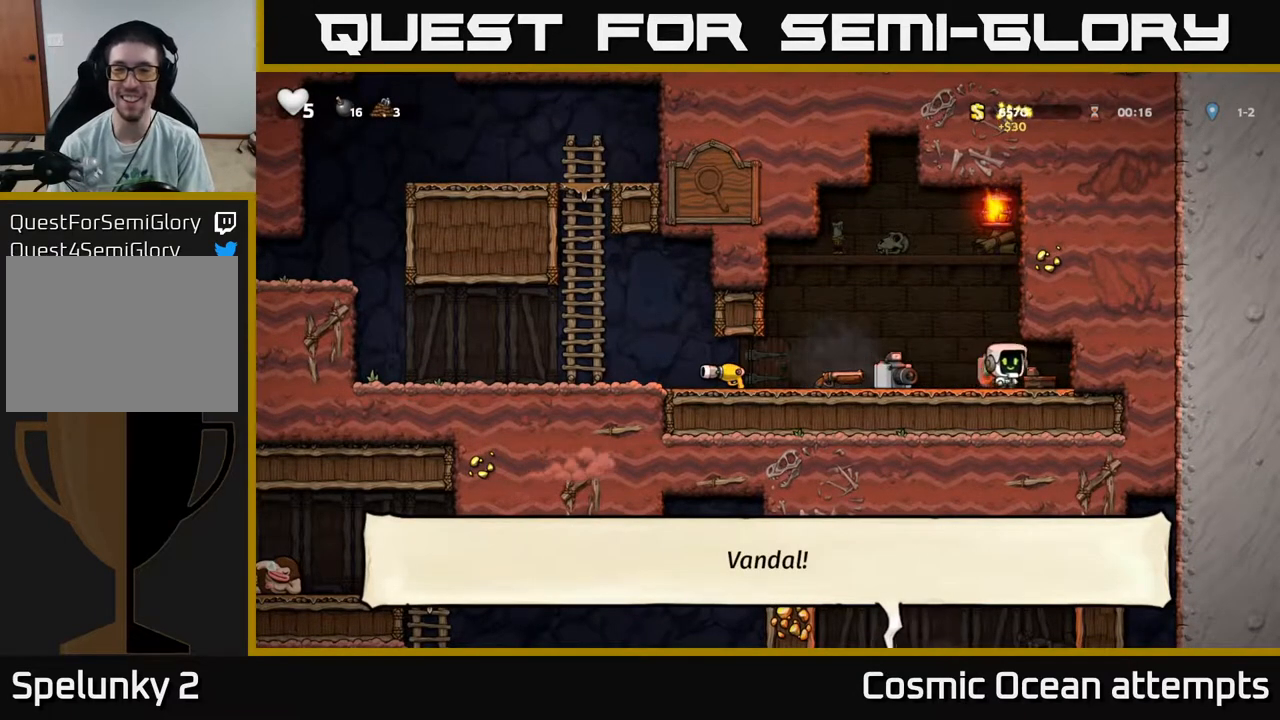
{"buttons": ["DPAD_DOWN"], "right_stick": "center", "events": [[17, "DPAD_LEFT", "down"], [17, "X", "up"], [33, "DPAD_DOWN", "up"], [450, "DPAD_DOWN", "down"], [467, "DPAD_LEFT", "up"]]}
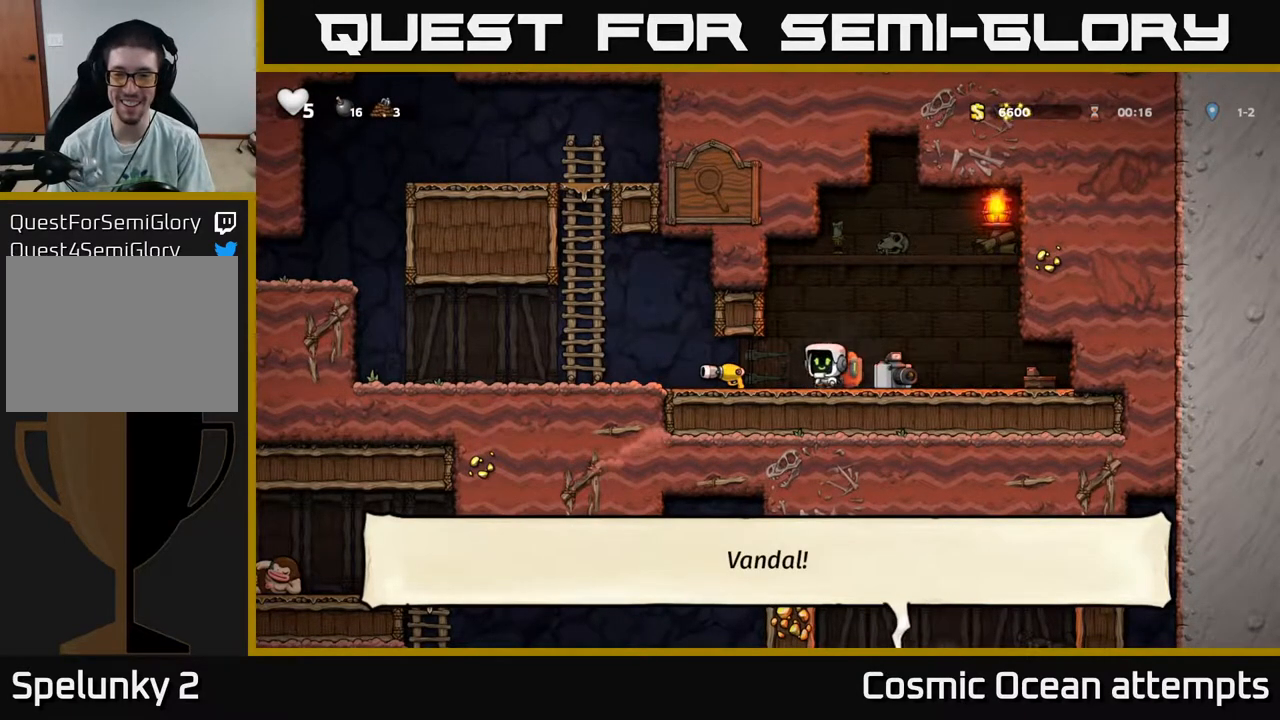
{"buttons": ["DPAD_RIGHT"], "right_stick": "center", "events": [[33, "X", "down"], [83, "DPAD_DOWN", "up"], [83, "DPAD_LEFT", "down"], [117, "X", "up"], [200, "DPAD_LEFT", "up"], [283, "DPAD_RIGHT", "down"]]}
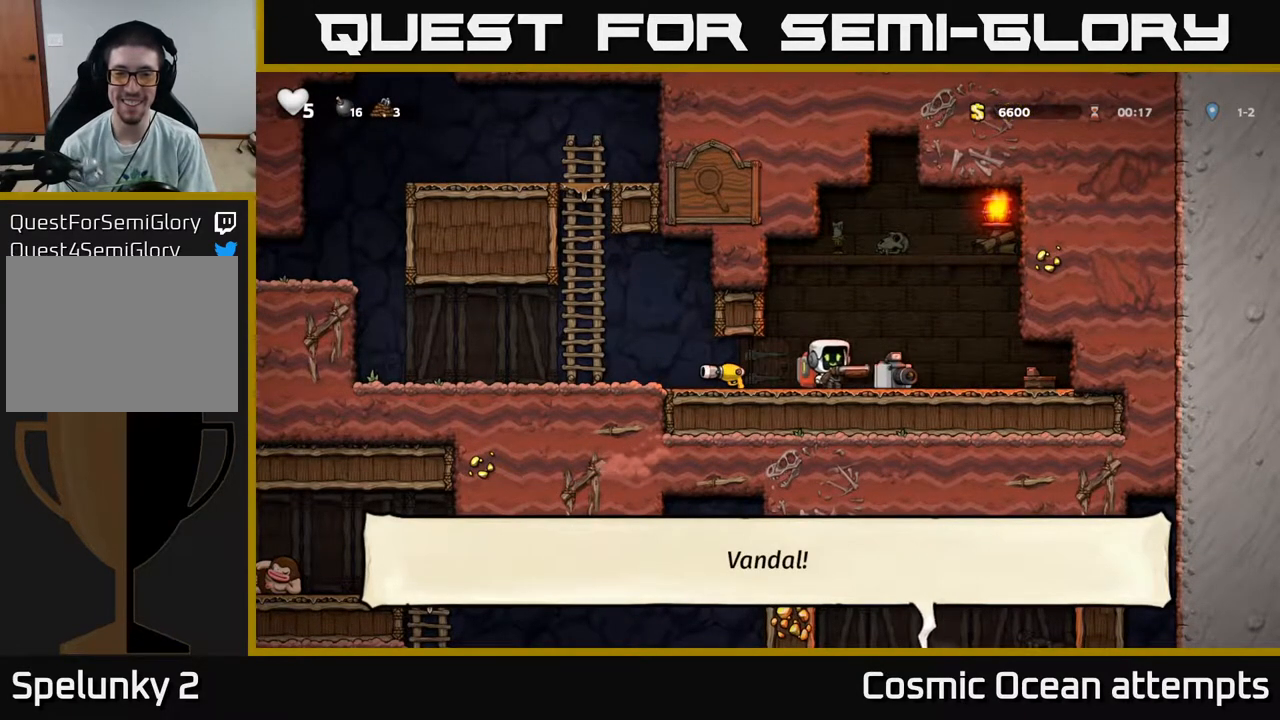
{"buttons": [], "right_stick": "center", "events": [[283, "DPAD_RIGHT", "up"], [350, "DPAD_LEFT", "down"], [417, "DPAD_LEFT", "up"], [433, "X", "down"], [500, "X", "up"]]}
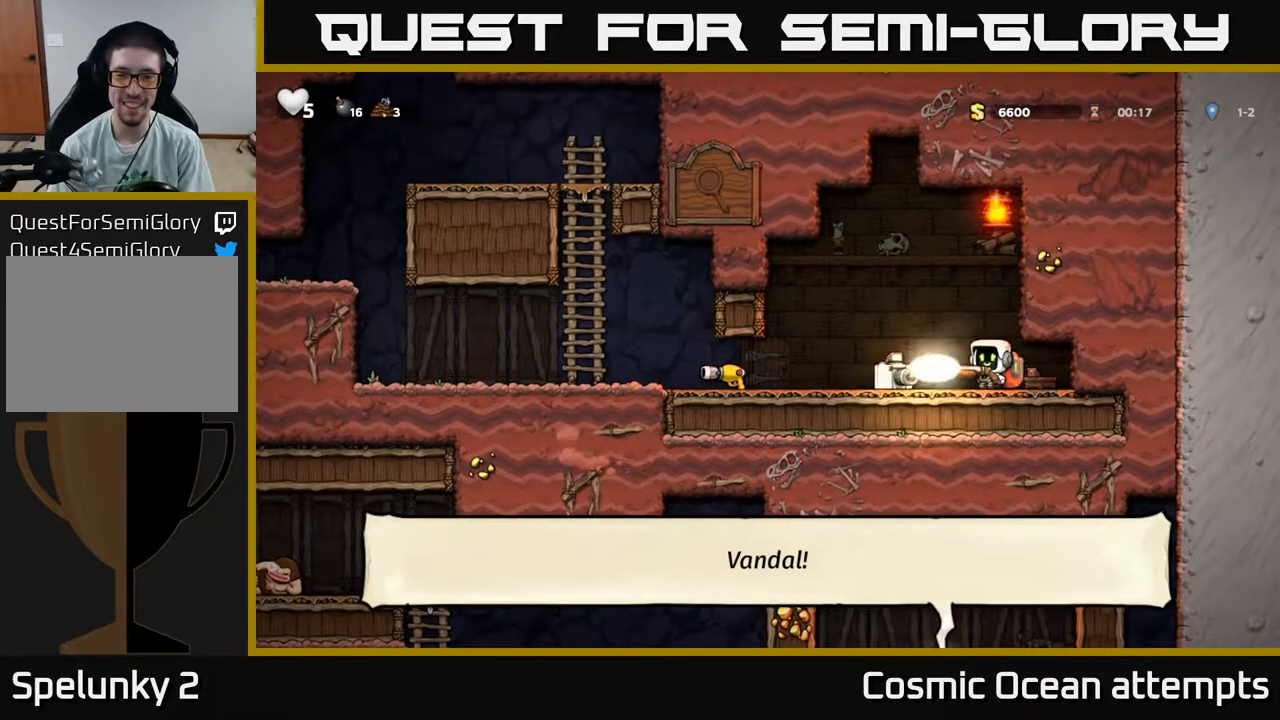
{"buttons": [], "right_stick": "center", "events": []}
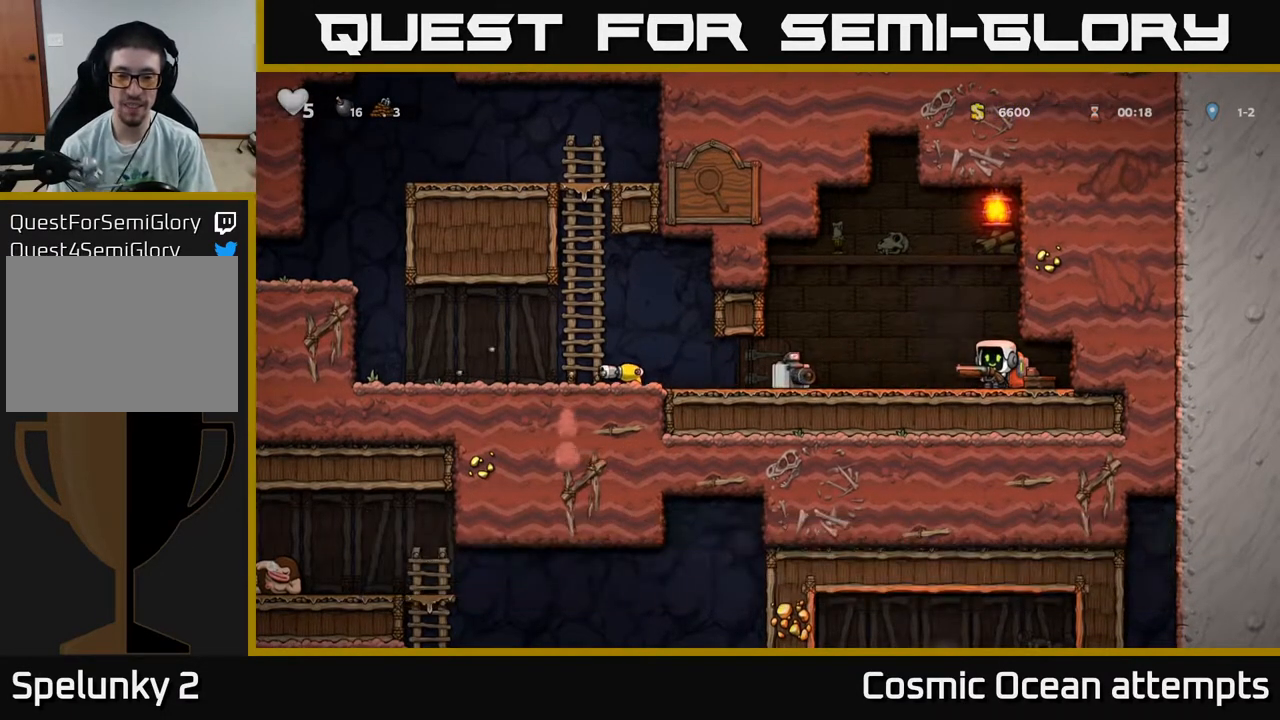
{"buttons": [], "right_stick": "center", "events": [[33, "DPAD_LEFT", "down"], [117, "X", "down"], [233, "DPAD_LEFT", "up"], [267, "X", "up"]]}
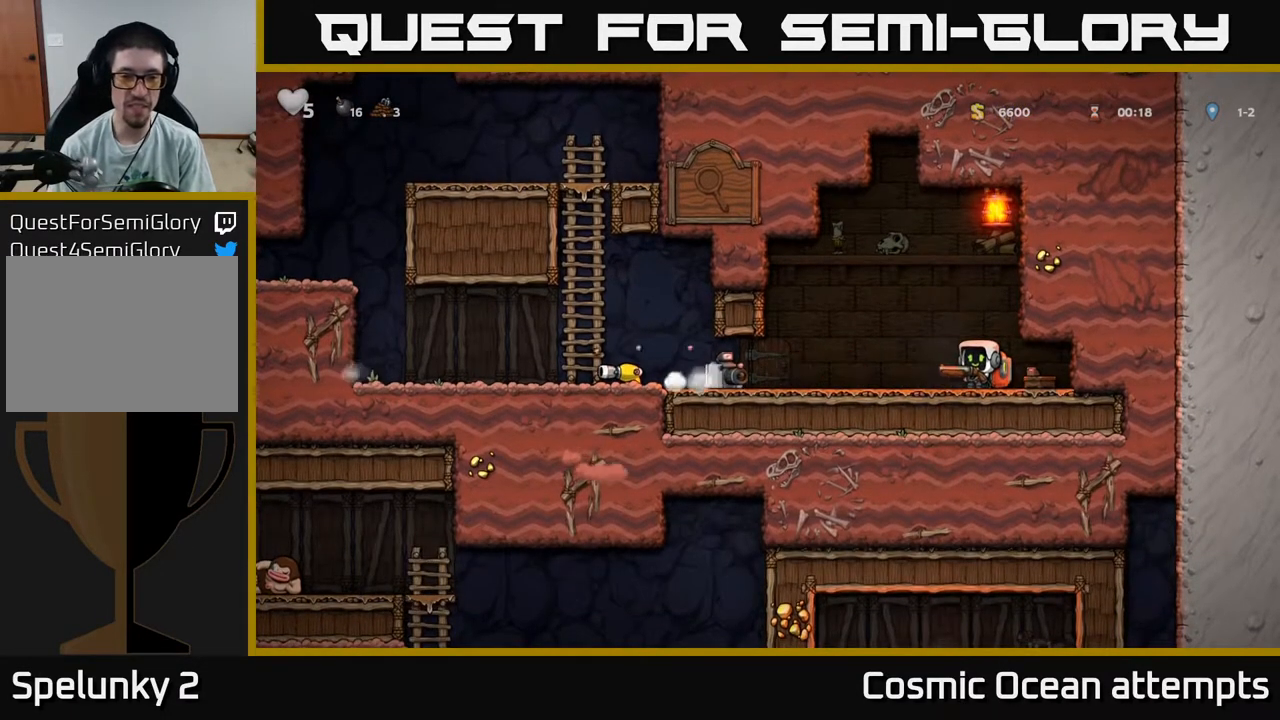
{"buttons": [], "right_stick": "center", "events": [[183, "DPAD_LEFT", "down"], [300, "X", "down"], [417, "DPAD_LEFT", "up"], [467, "X", "up"]]}
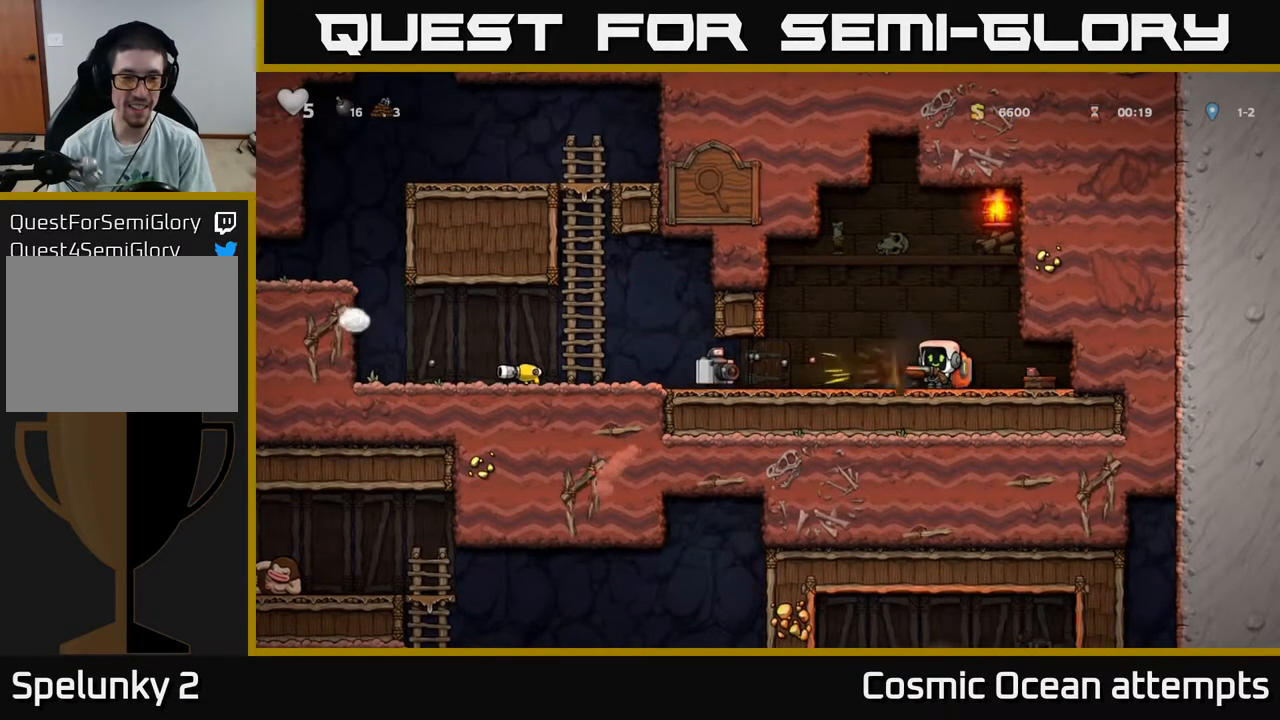
{"buttons": ["DPAD_LEFT"], "right_stick": "center", "events": [[217, "DPAD_LEFT", "down"]]}